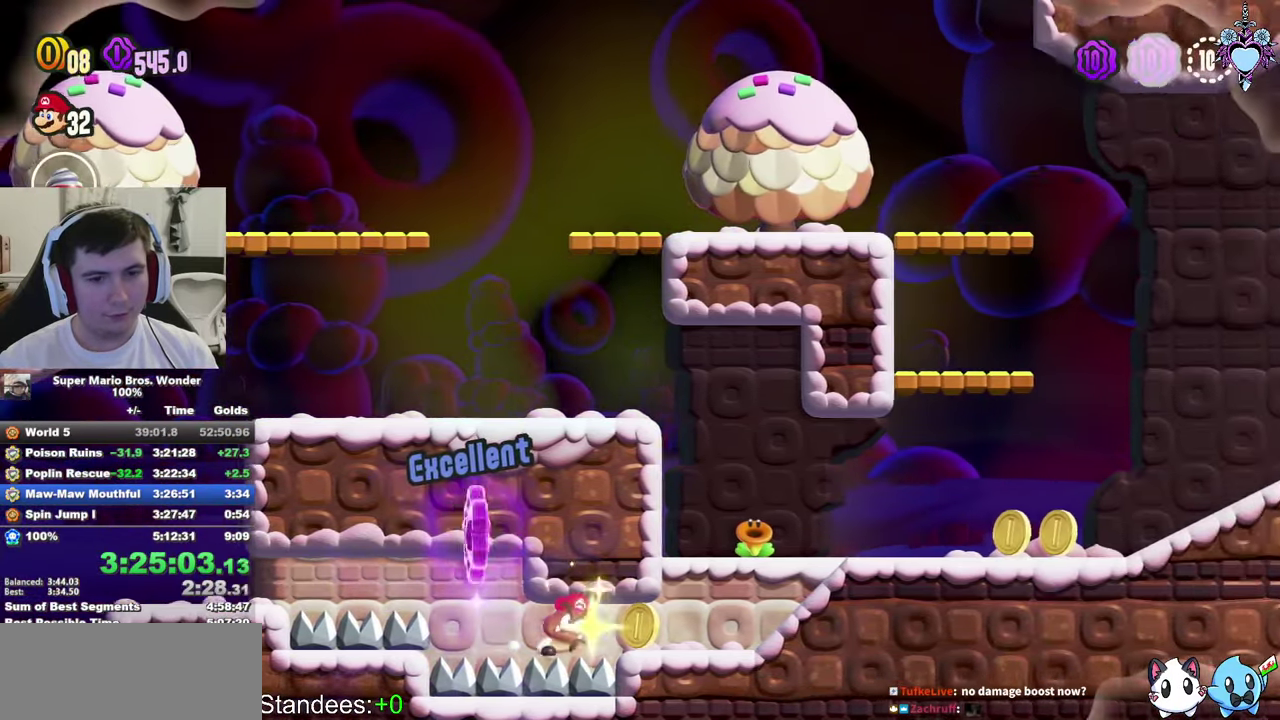
Gameplay with a controller (PlayStation layout); each line is a JSON object with the inputs held at the frame after it. "events" lists button and stick changes between this image and that frame as [ms after this image, input, new state], when the widget could be followed in between. This overlay highlights the sticks when they move; stick clicks (L3) are not distinguishable. Not read: L3 R3.
{"buttons": ["SQUARE", "DPAD_RIGHT"], "left_stick": "center", "right_stick": "center", "events": []}
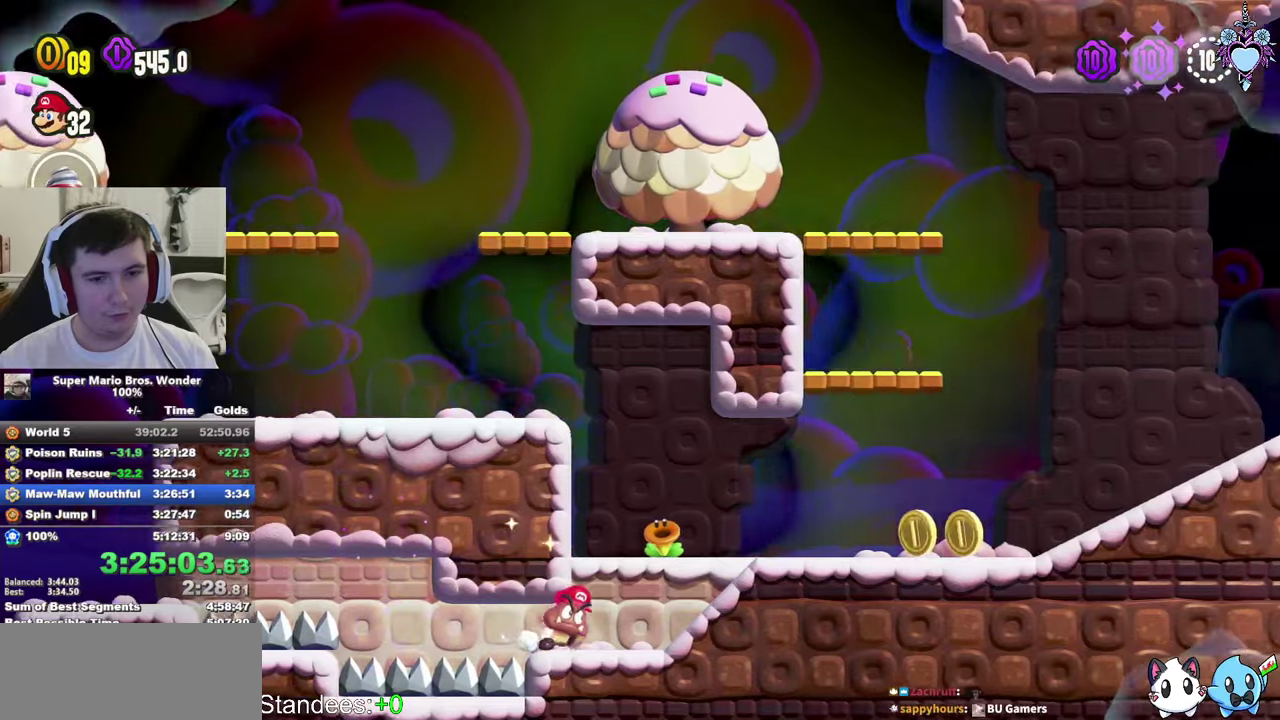
{"buttons": ["SQUARE", "DPAD_RIGHT"], "left_stick": "center", "right_stick": "center", "events": []}
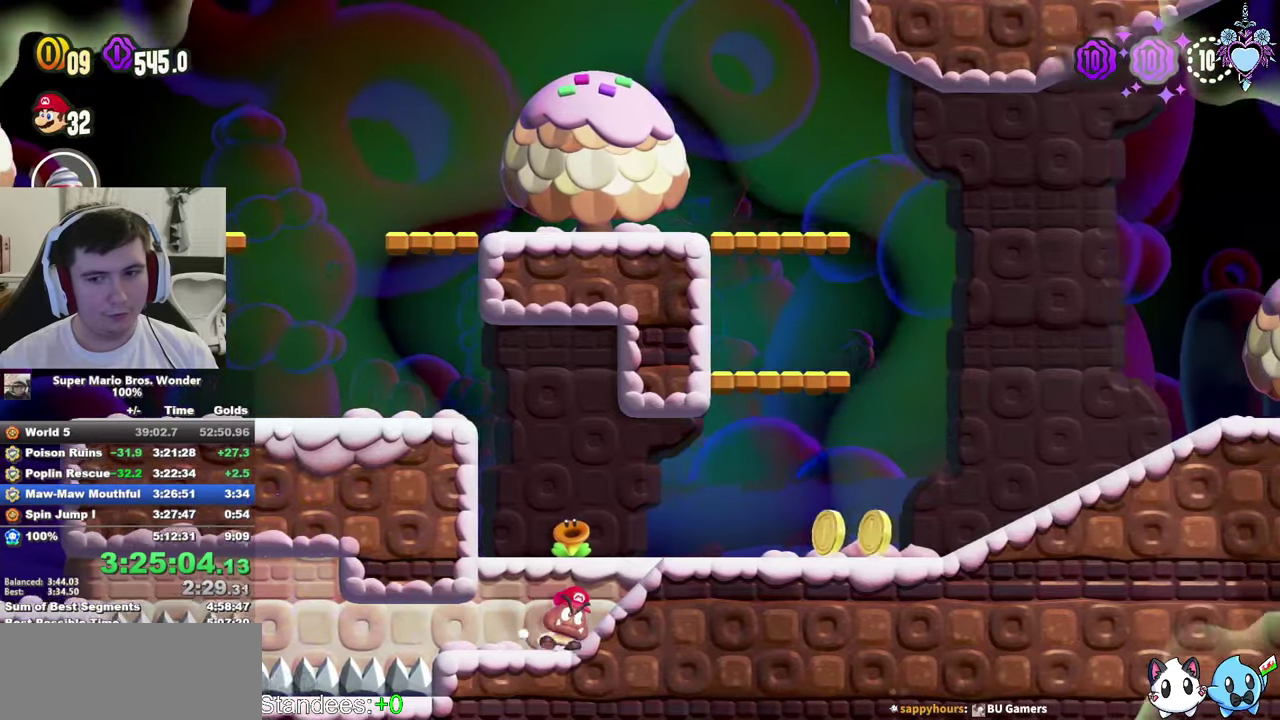
{"buttons": ["SQUARE", "DPAD_RIGHT"], "left_stick": "center", "right_stick": "center", "events": [[17, "CROSS", "down"], [83, "CROSS", "up"], [183, "CROSS", "down"], [250, "CROSS", "up"], [350, "CROSS", "down"], [433, "CROSS", "up"]]}
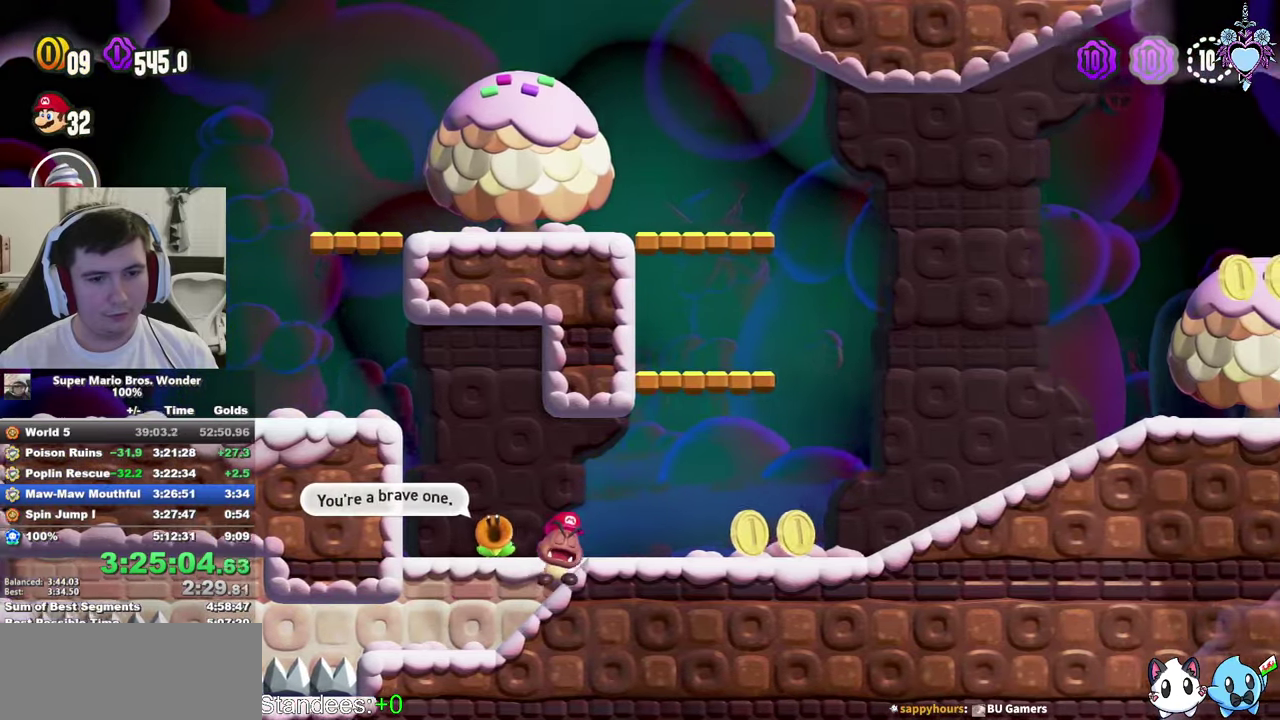
{"buttons": ["SQUARE", "DPAD_RIGHT"], "left_stick": "center", "right_stick": "center", "events": [[17, "CROSS", "down"], [117, "CROSS", "up"]]}
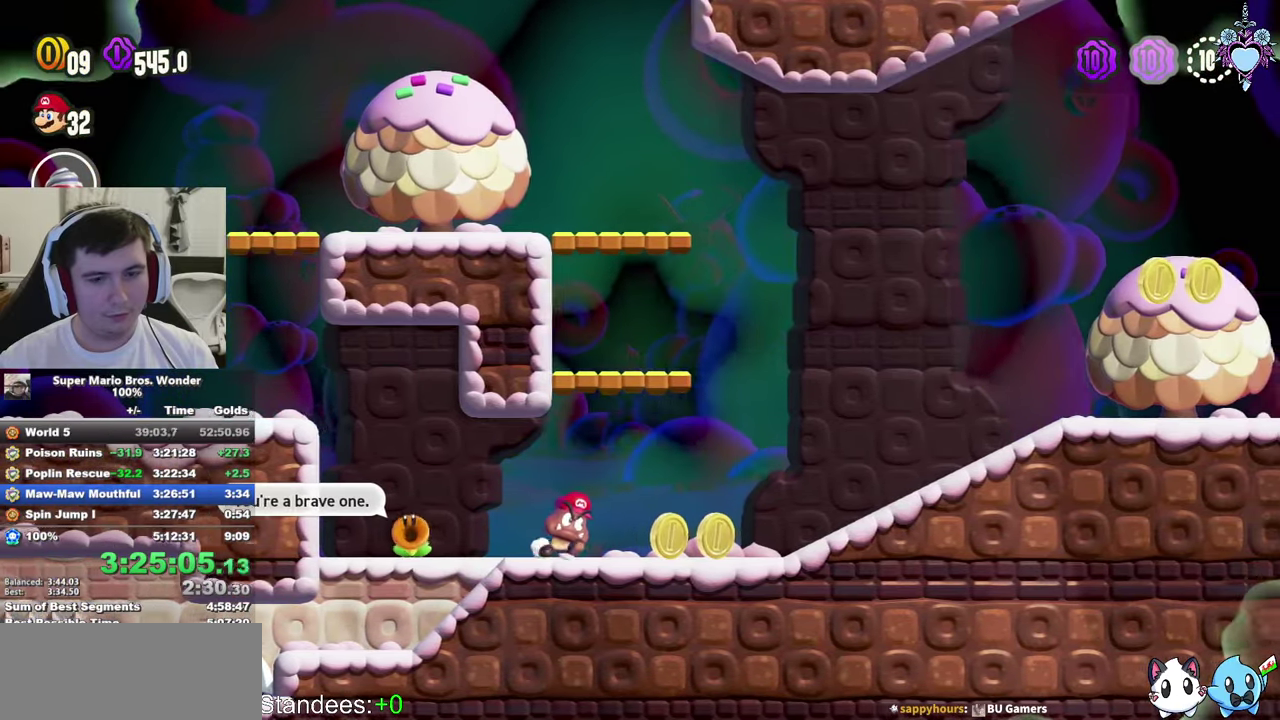
{"buttons": ["SQUARE", "DPAD_RIGHT"], "left_stick": "center", "right_stick": "center", "events": []}
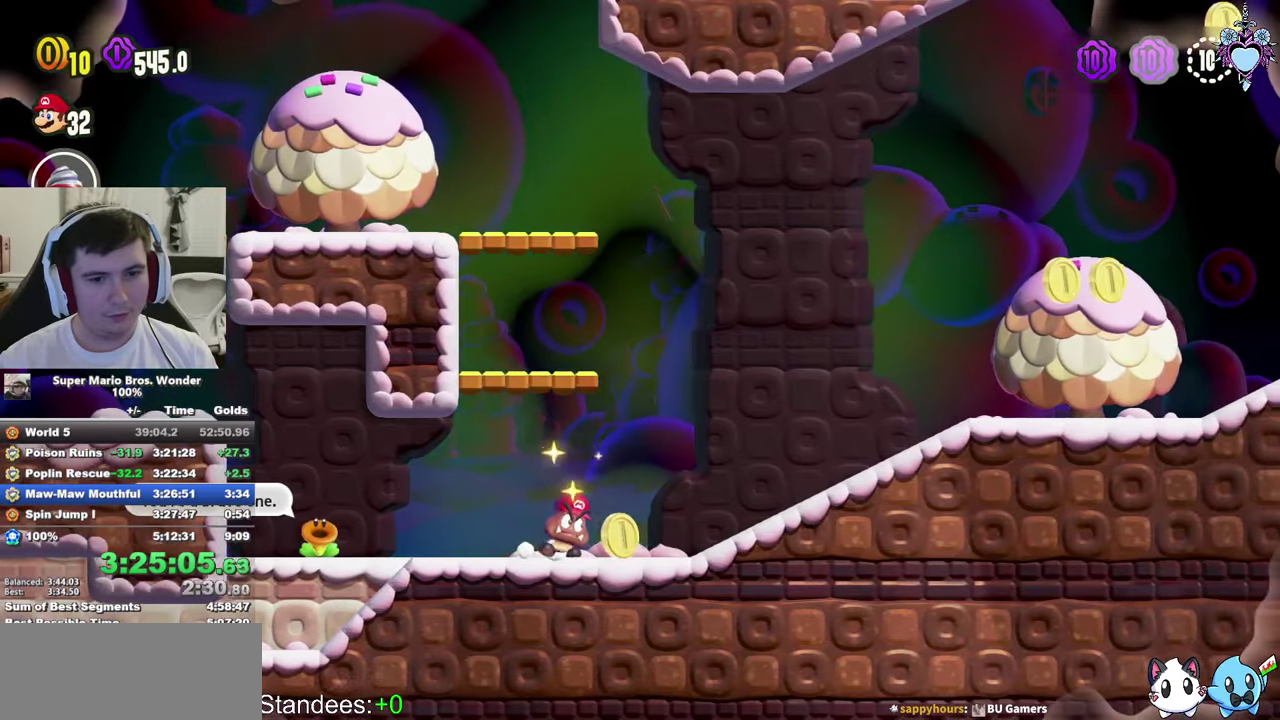
{"buttons": ["SQUARE", "DPAD_RIGHT"], "left_stick": "center", "right_stick": "center", "events": []}
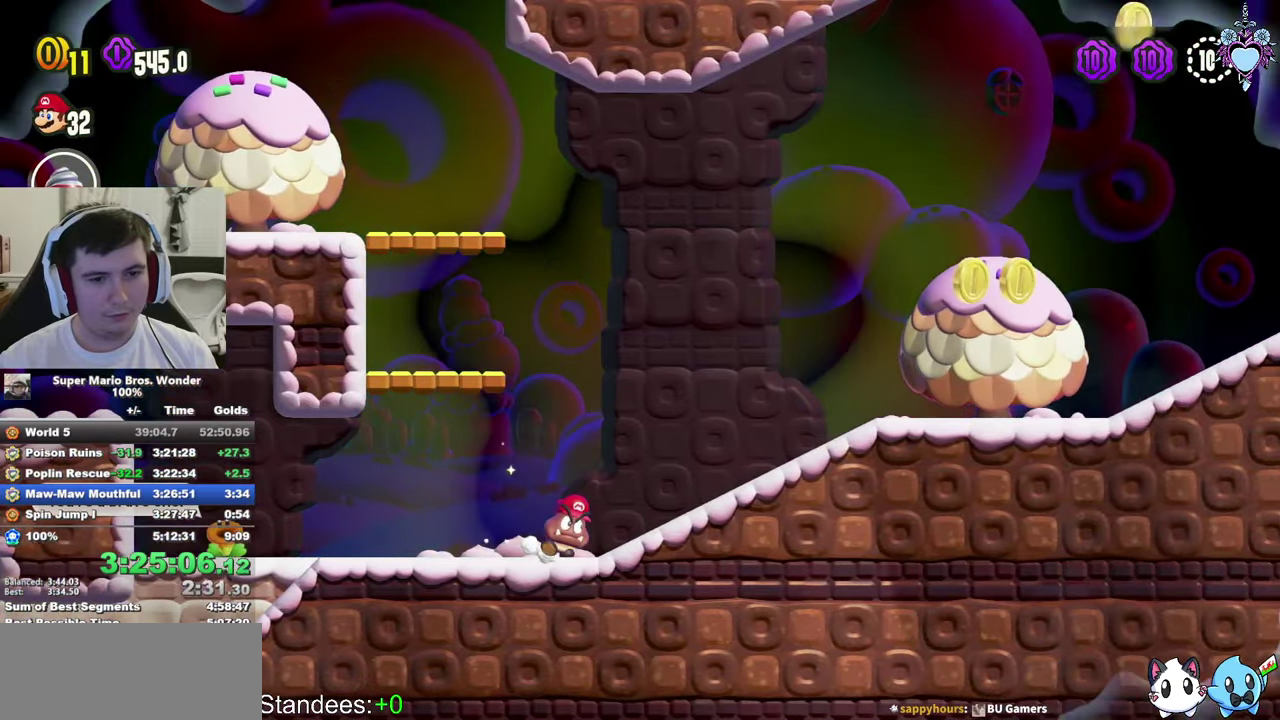
{"buttons": ["CROSS", "SQUARE", "DPAD_RIGHT"], "left_stick": "center", "right_stick": "center", "events": [[133, "CROSS", "down"], [217, "CROSS", "up"], [300, "CROSS", "down"], [400, "CROSS", "up"], [467, "CROSS", "down"]]}
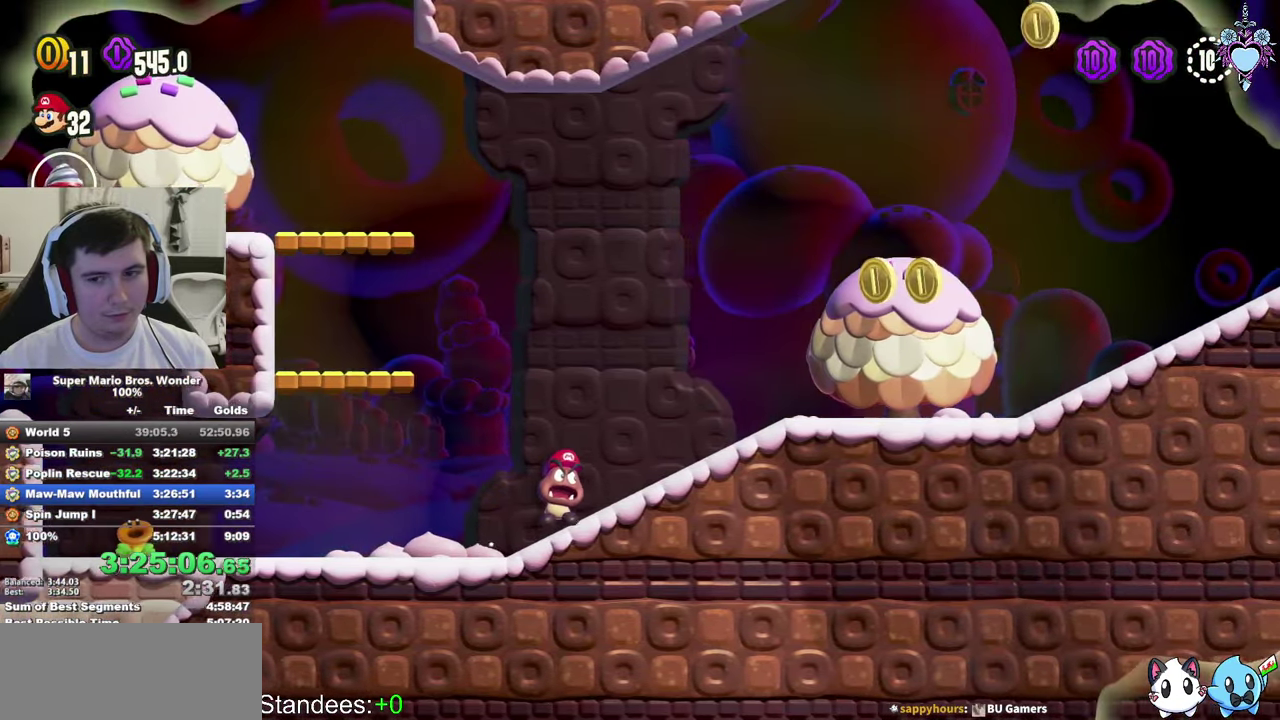
{"buttons": ["CROSS", "SQUARE", "DPAD_RIGHT"], "left_stick": "center", "right_stick": "center", "events": [[50, "CROSS", "up"], [150, "CROSS", "down"], [233, "CROSS", "up"], [333, "CROSS", "down"], [400, "CROSS", "up"], [500, "CROSS", "down"]]}
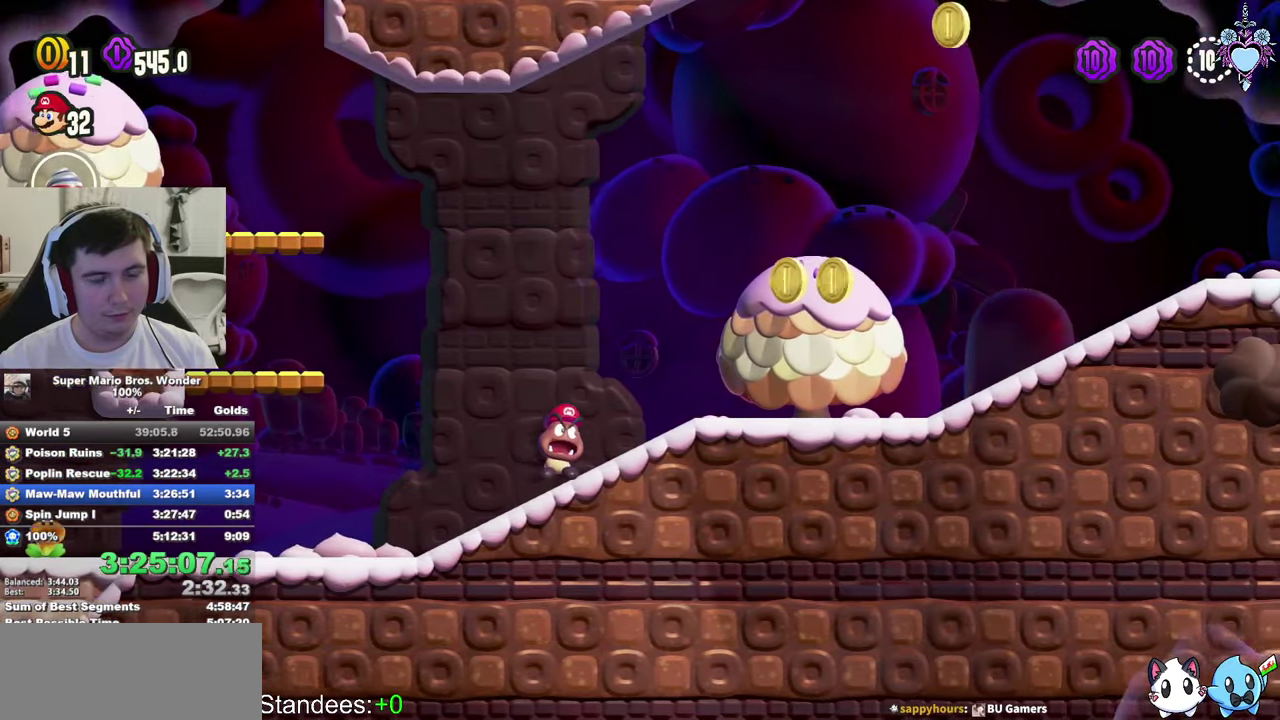
{"buttons": ["CROSS", "SQUARE", "DPAD_RIGHT"], "left_stick": "center", "right_stick": "center", "events": [[67, "CROSS", "up"], [167, "CROSS", "down"], [250, "CROSS", "up"], [333, "CROSS", "down"], [417, "CROSS", "up"], [500, "CROSS", "down"]]}
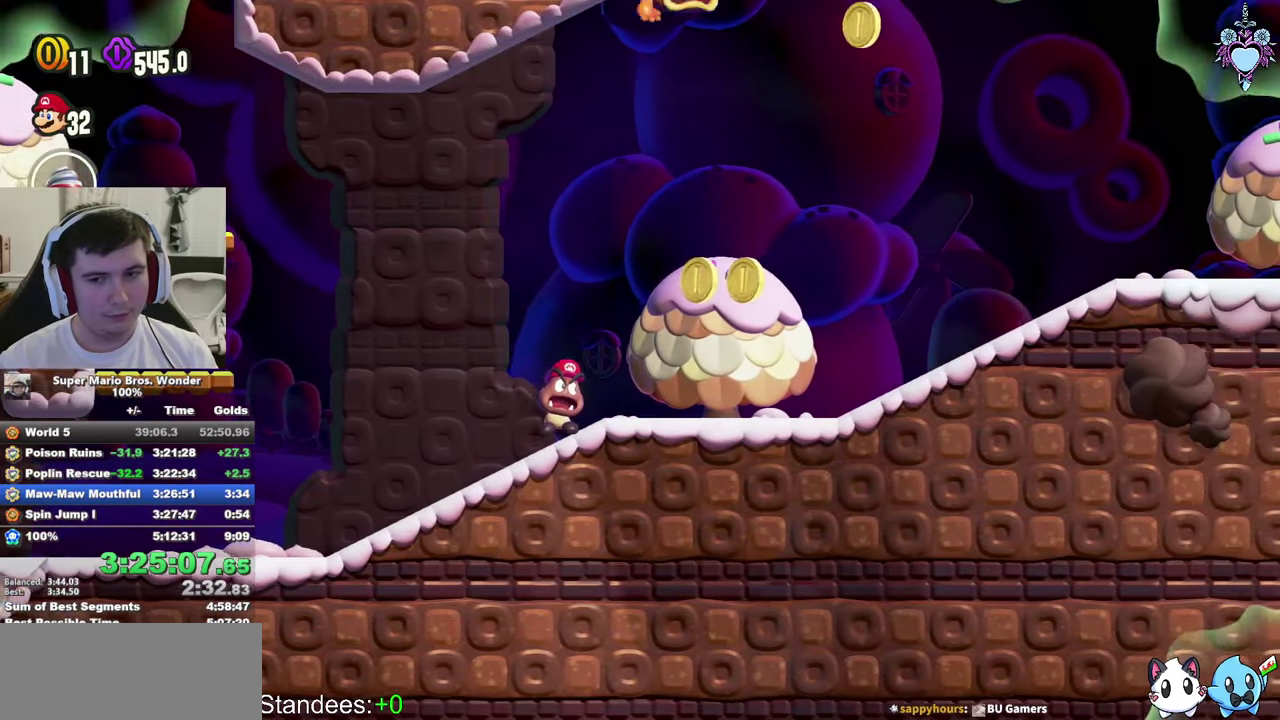
{"buttons": ["SQUARE", "DPAD_RIGHT"], "left_stick": "center", "right_stick": "center", "events": [[117, "CROSS", "up"]]}
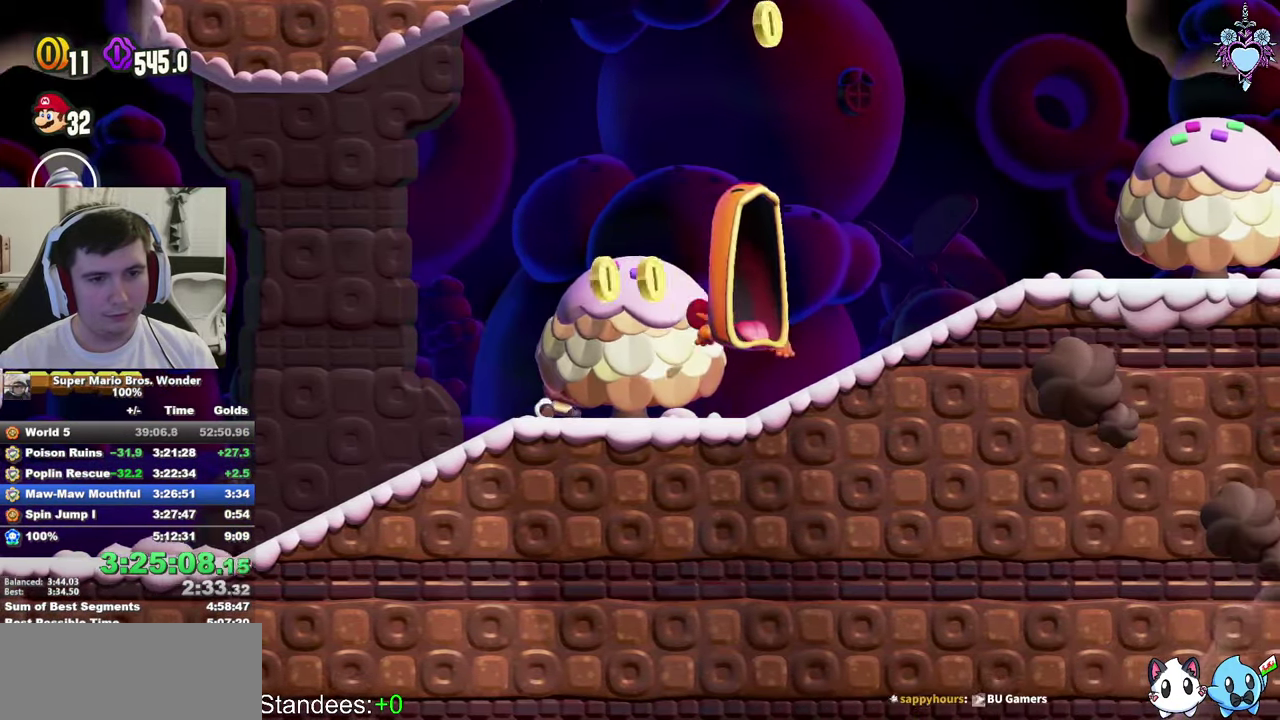
{"buttons": ["SQUARE", "DPAD_RIGHT"], "left_stick": "center", "right_stick": "center", "events": []}
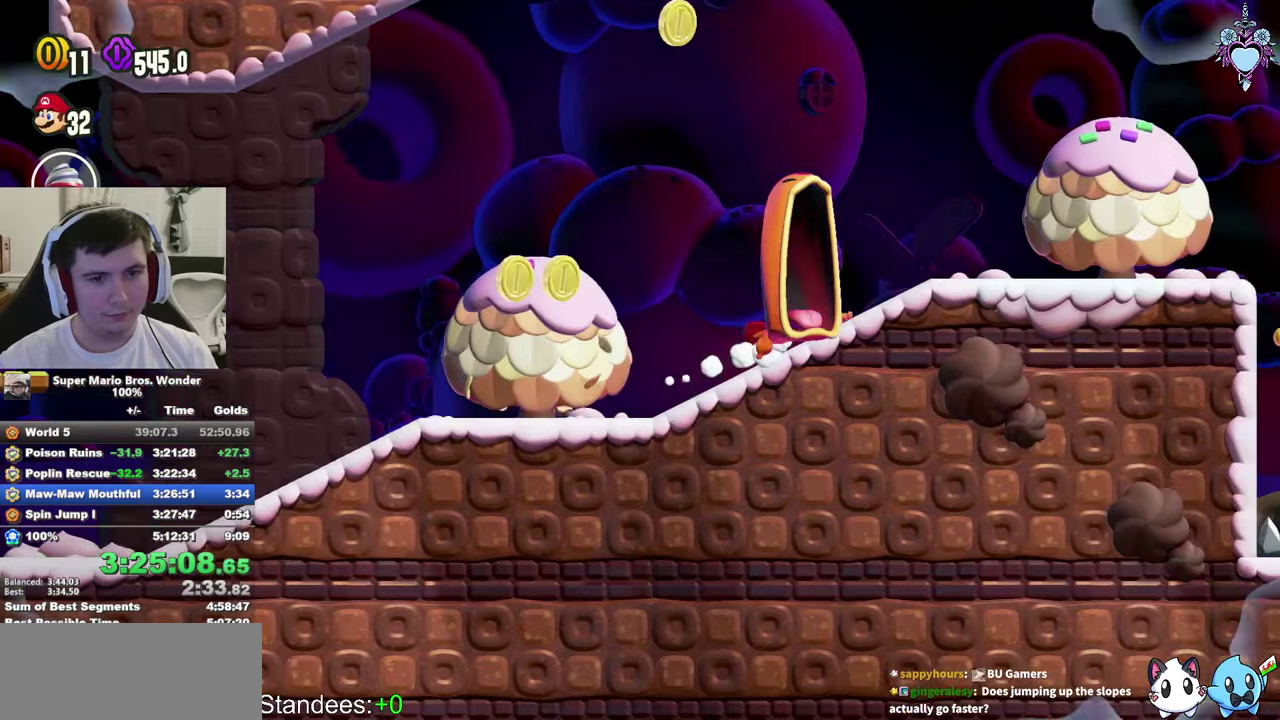
{"buttons": ["CROSS", "SQUARE", "DPAD_RIGHT"], "left_stick": "center", "right_stick": "center", "events": [[434, "CROSS", "down"]]}
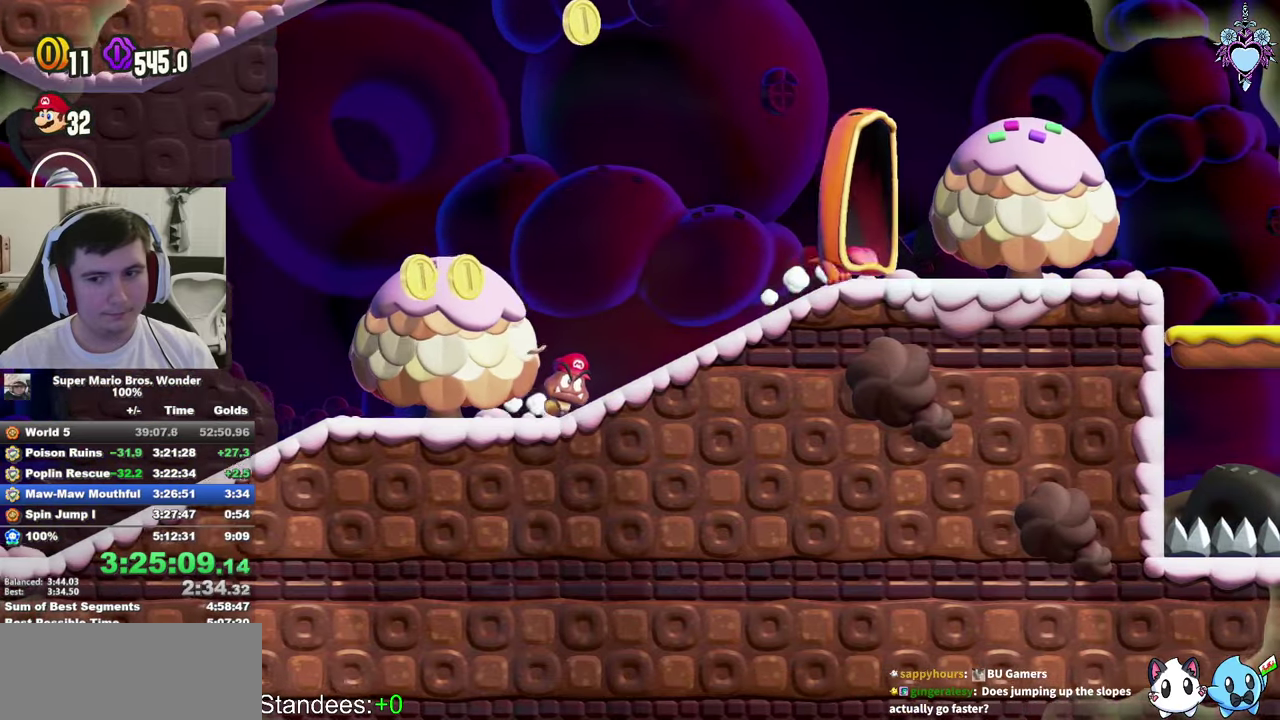
{"buttons": ["CROSS", "SQUARE", "DPAD_RIGHT"], "left_stick": "center", "right_stick": "center", "events": [[17, "CROSS", "up"], [117, "CROSS", "down"], [200, "CROSS", "up"], [267, "CROSS", "down"], [367, "CROSS", "up"], [450, "CROSS", "down"]]}
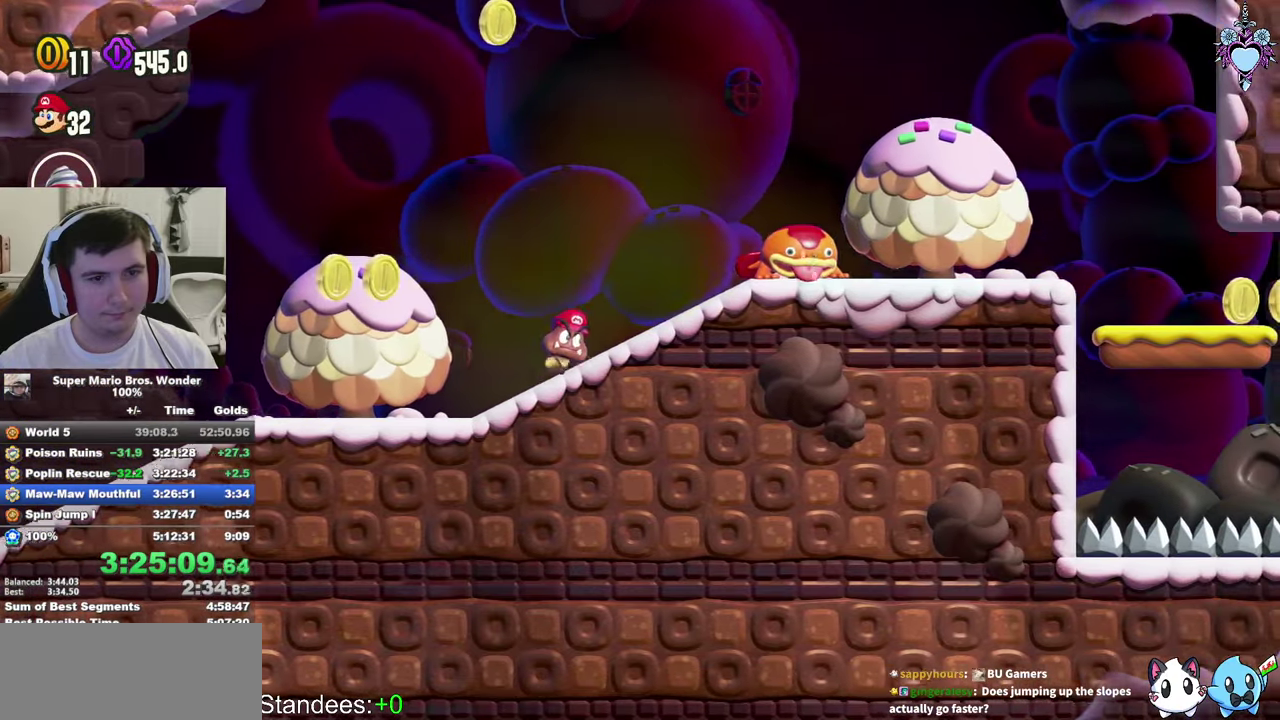
{"buttons": ["CROSS", "SQUARE", "DPAD_RIGHT"], "left_stick": "center", "right_stick": "center", "events": [[34, "CROSS", "up"], [117, "CROSS", "down"], [200, "CROSS", "up"], [300, "CROSS", "down"], [350, "CROSS", "up"], [467, "CROSS", "down"]]}
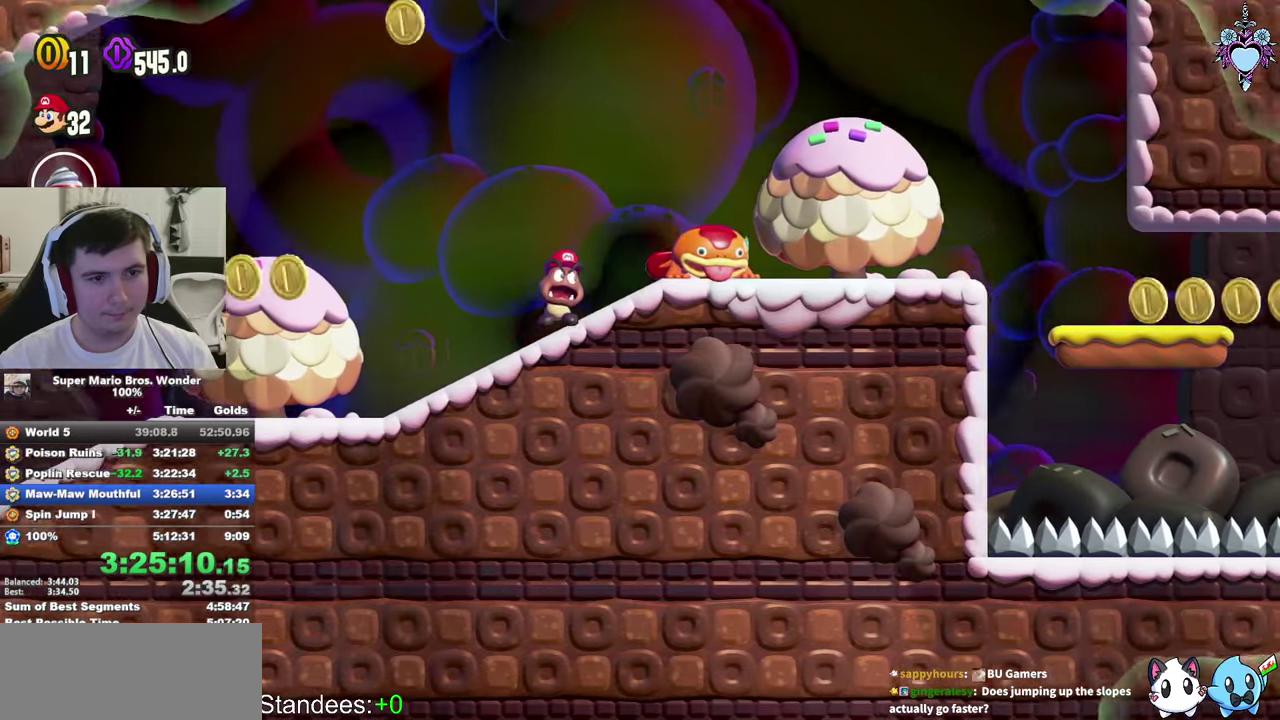
{"buttons": ["CROSS", "SQUARE", "DPAD_RIGHT"], "left_stick": "center", "right_stick": "center", "events": [[34, "CROSS", "up"], [134, "CROSS", "down"], [217, "CROSS", "up"], [317, "CROSS", "down"], [400, "CROSS", "up"], [467, "CROSS", "down"]]}
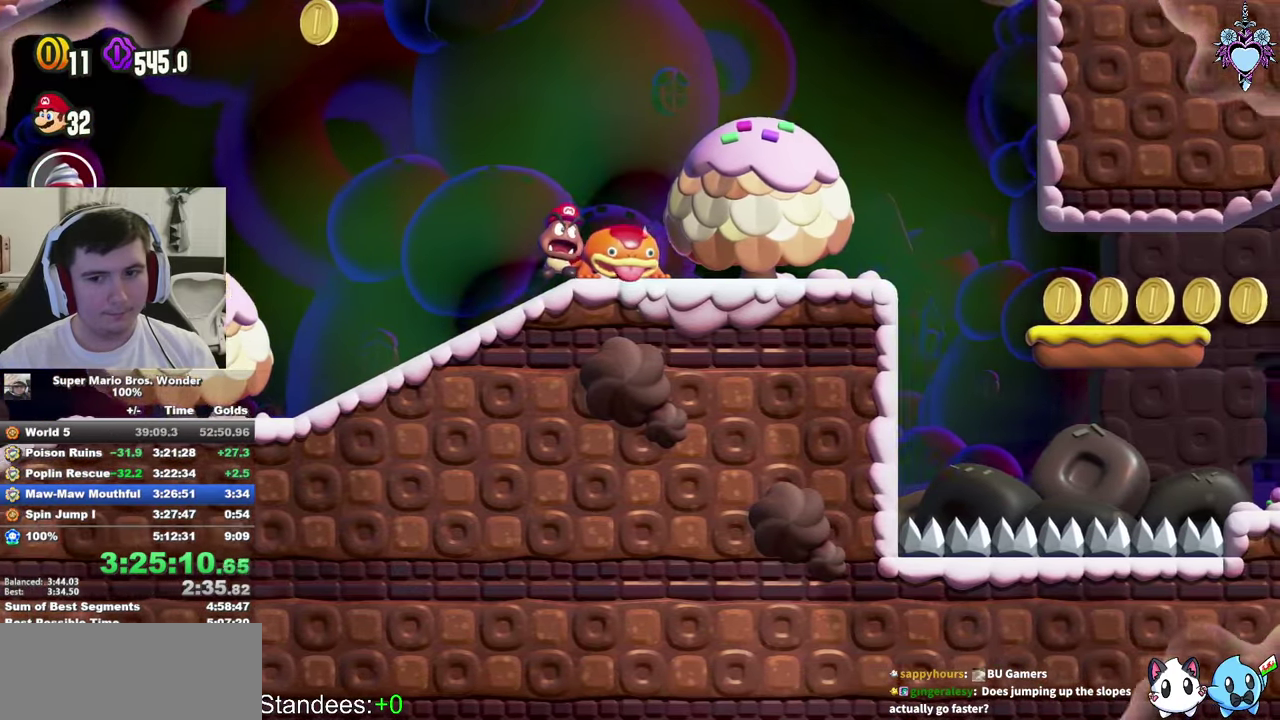
{"buttons": ["SQUARE", "DPAD_RIGHT"], "left_stick": "center", "right_stick": "center", "events": [[84, "CROSS", "up"]]}
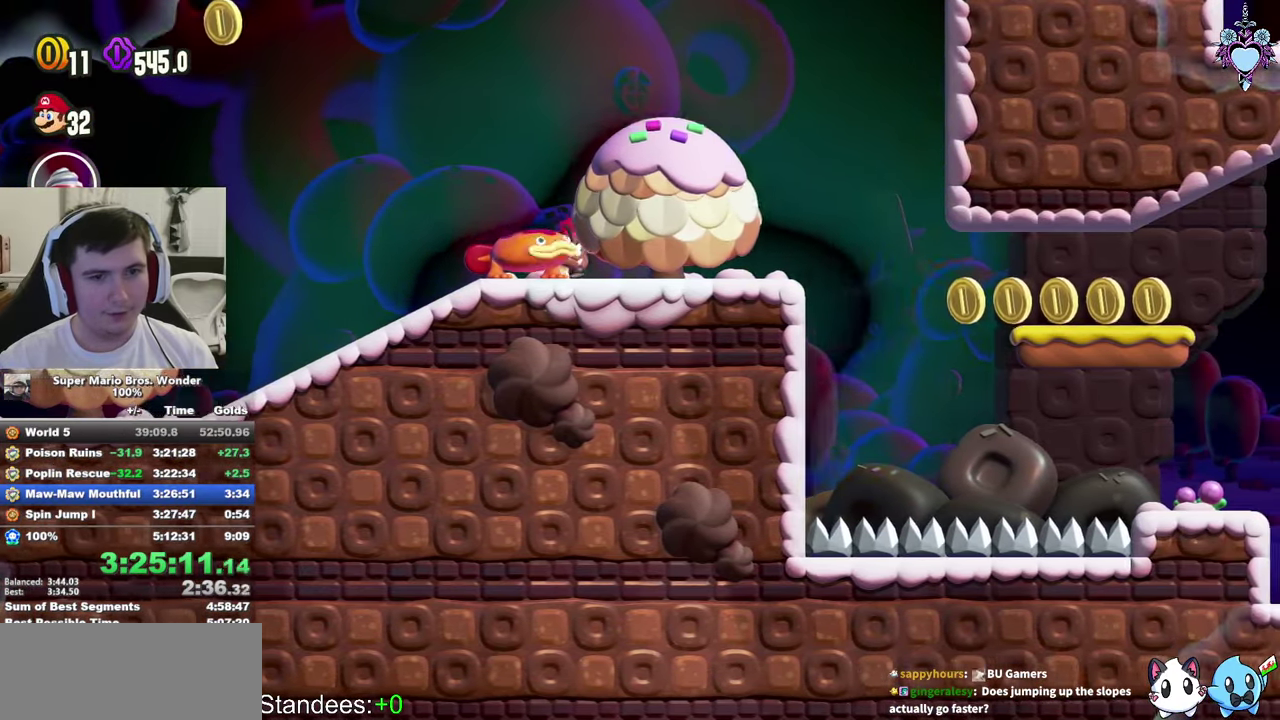
{"buttons": ["SQUARE", "DPAD_RIGHT"], "left_stick": "center", "right_stick": "center", "events": []}
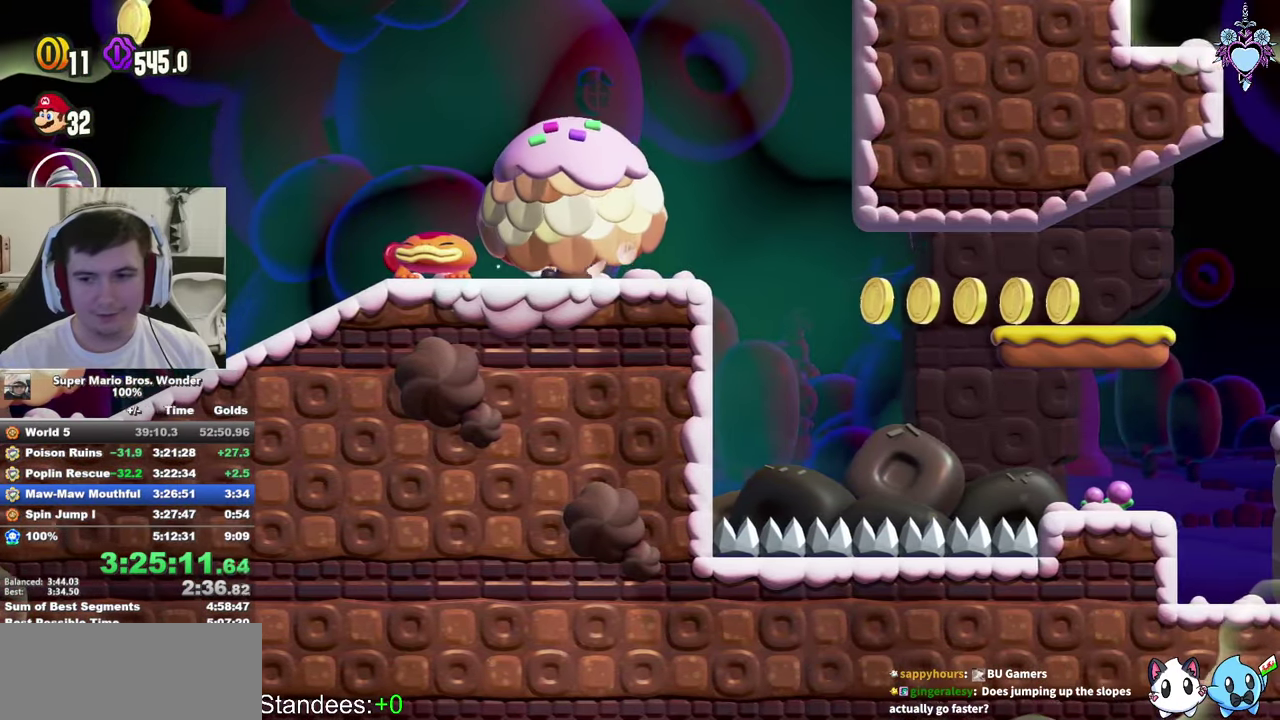
{"buttons": ["SQUARE", "DPAD_RIGHT"], "left_stick": "center", "right_stick": "center", "events": []}
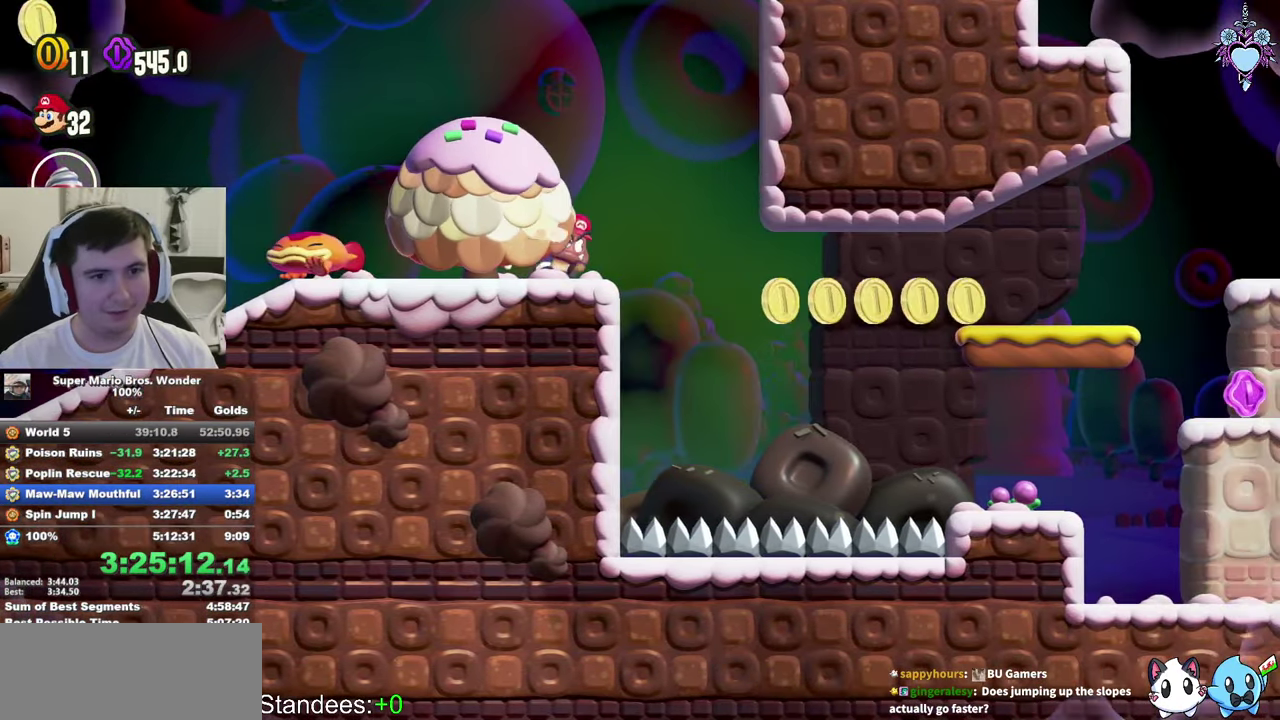
{"buttons": ["SQUARE", "DPAD_RIGHT"], "left_stick": "center", "right_stick": "center", "events": []}
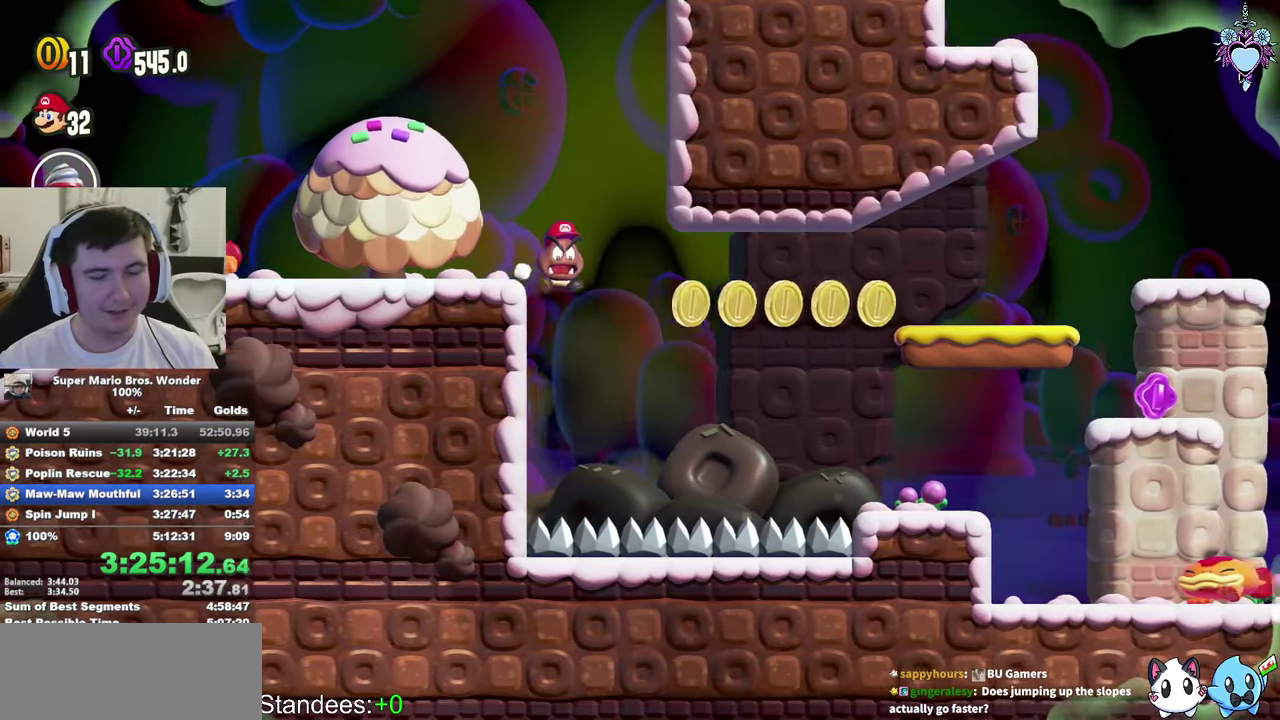
{"buttons": ["SQUARE", "DPAD_RIGHT"], "left_stick": "center", "right_stick": "center", "events": []}
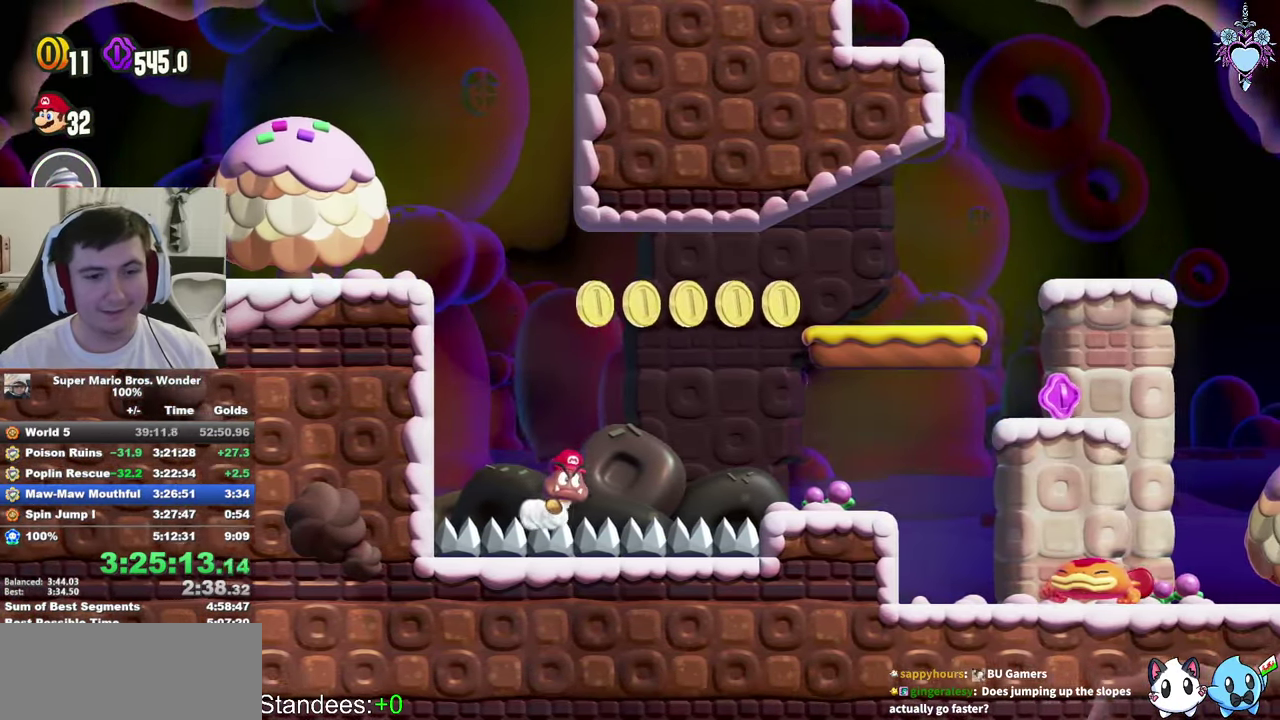
{"buttons": ["SQUARE", "DPAD_RIGHT"], "left_stick": "center", "right_stick": "center", "events": []}
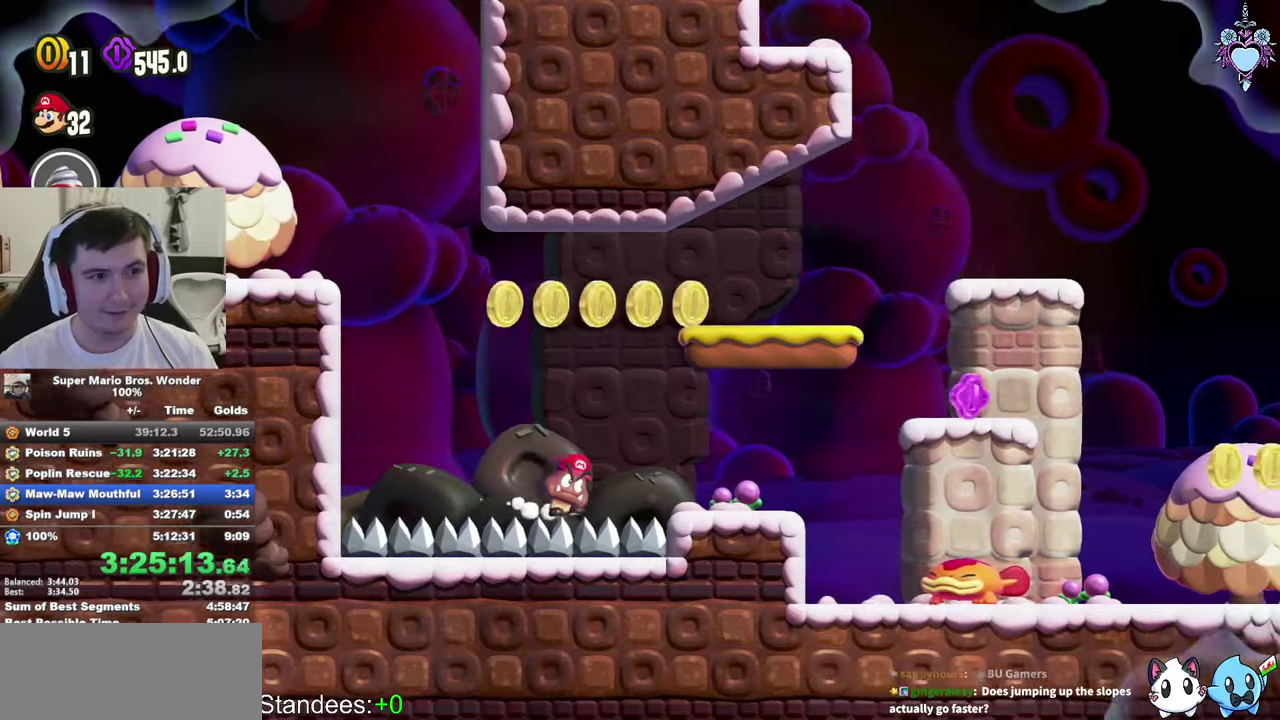
{"buttons": ["SQUARE", "DPAD_RIGHT"], "left_stick": "center", "right_stick": "center", "events": []}
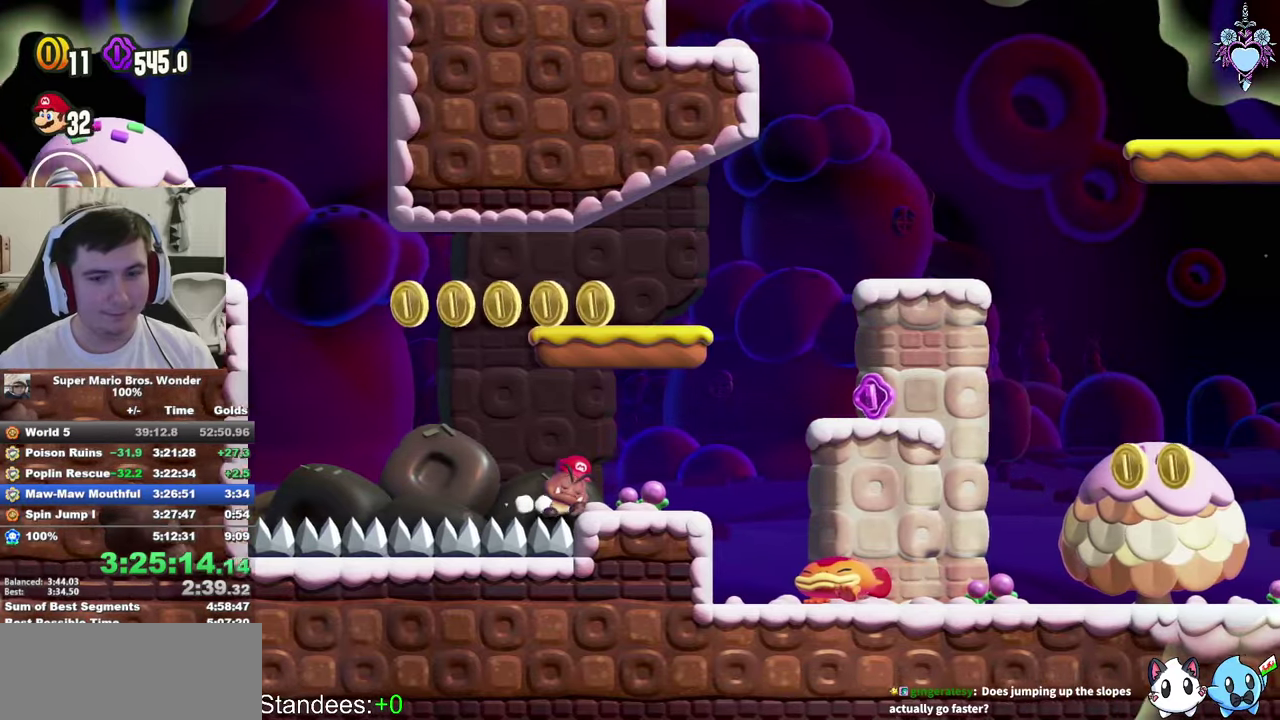
{"buttons": ["SQUARE", "DPAD_RIGHT"], "left_stick": "center", "right_stick": "center", "events": []}
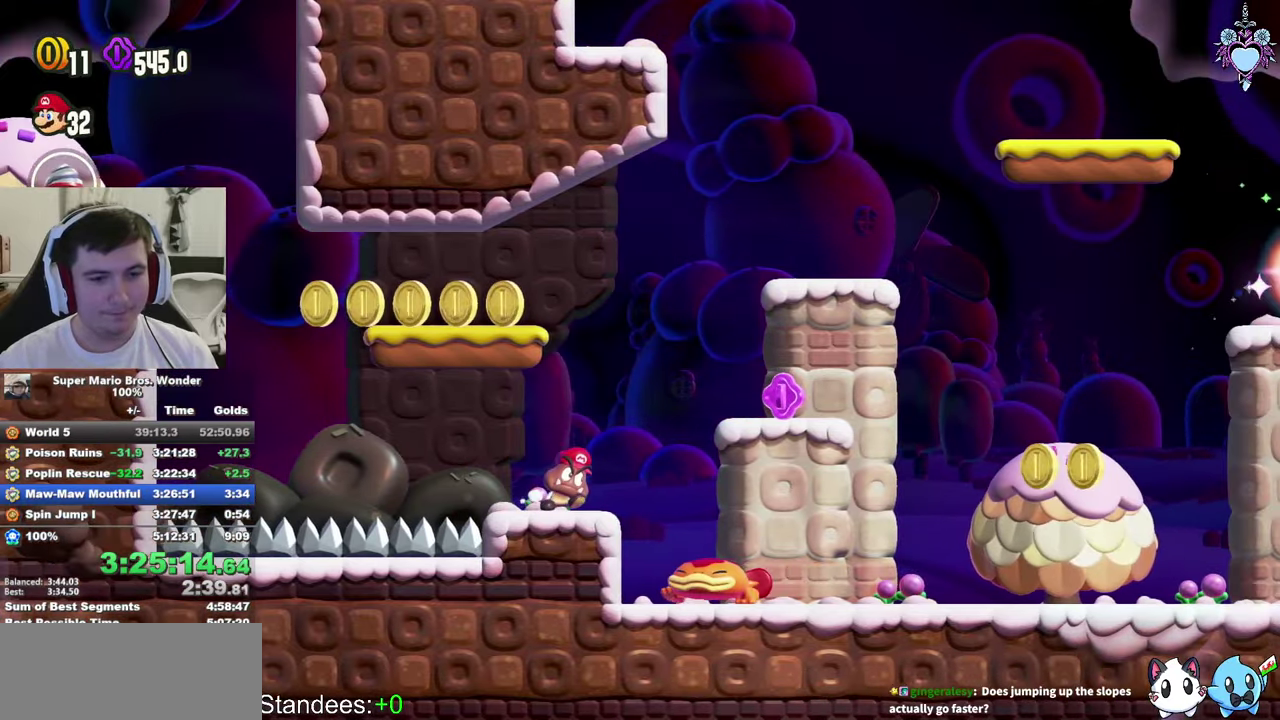
{"buttons": ["SQUARE", "DPAD_RIGHT"], "left_stick": "center", "right_stick": "center", "events": []}
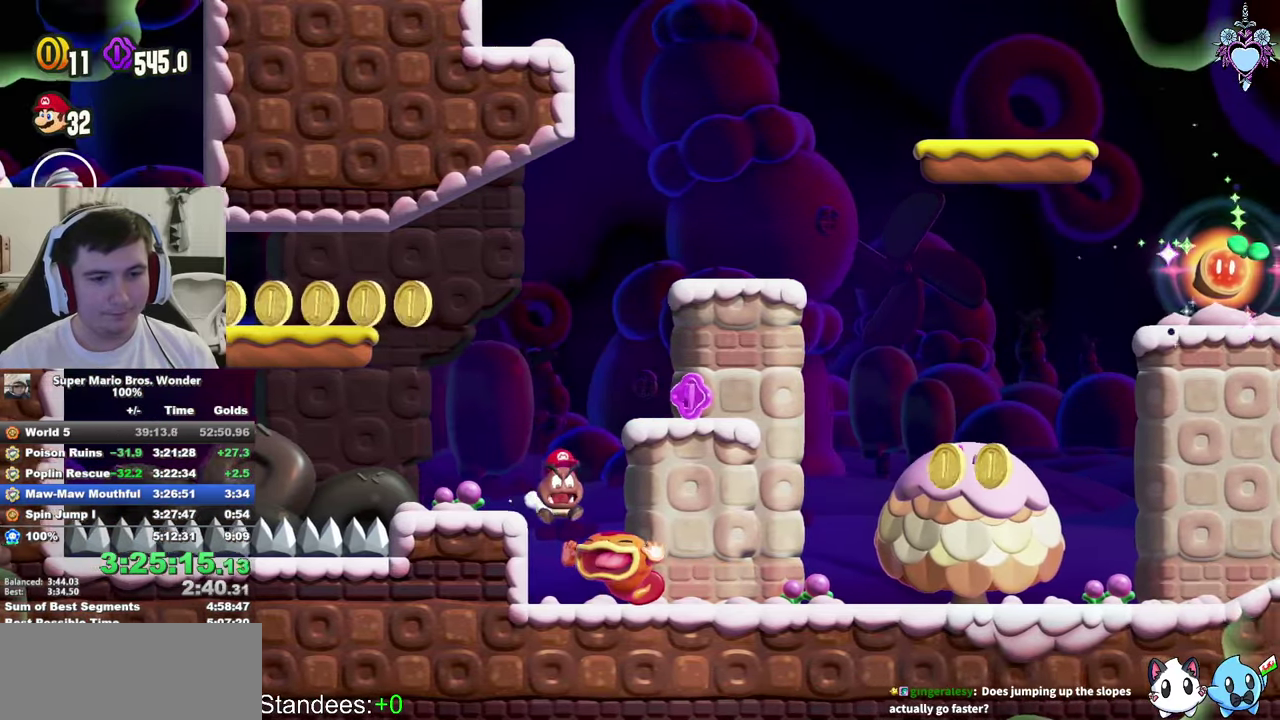
{"buttons": ["CROSS", "SQUARE", "DPAD_RIGHT"], "left_stick": "center", "right_stick": "center", "events": [[16, "CROSS", "down"]]}
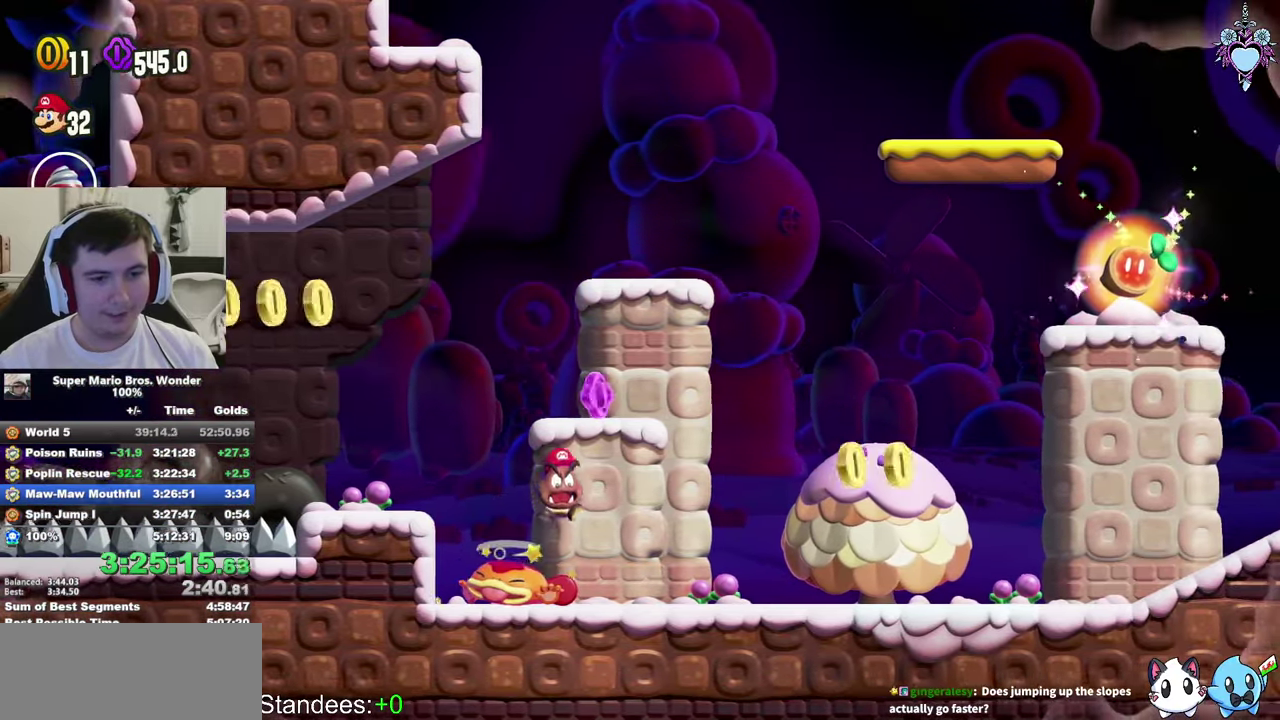
{"buttons": ["SQUARE", "DPAD_RIGHT"], "left_stick": "center", "right_stick": "center", "events": [[466, "CROSS", "up"]]}
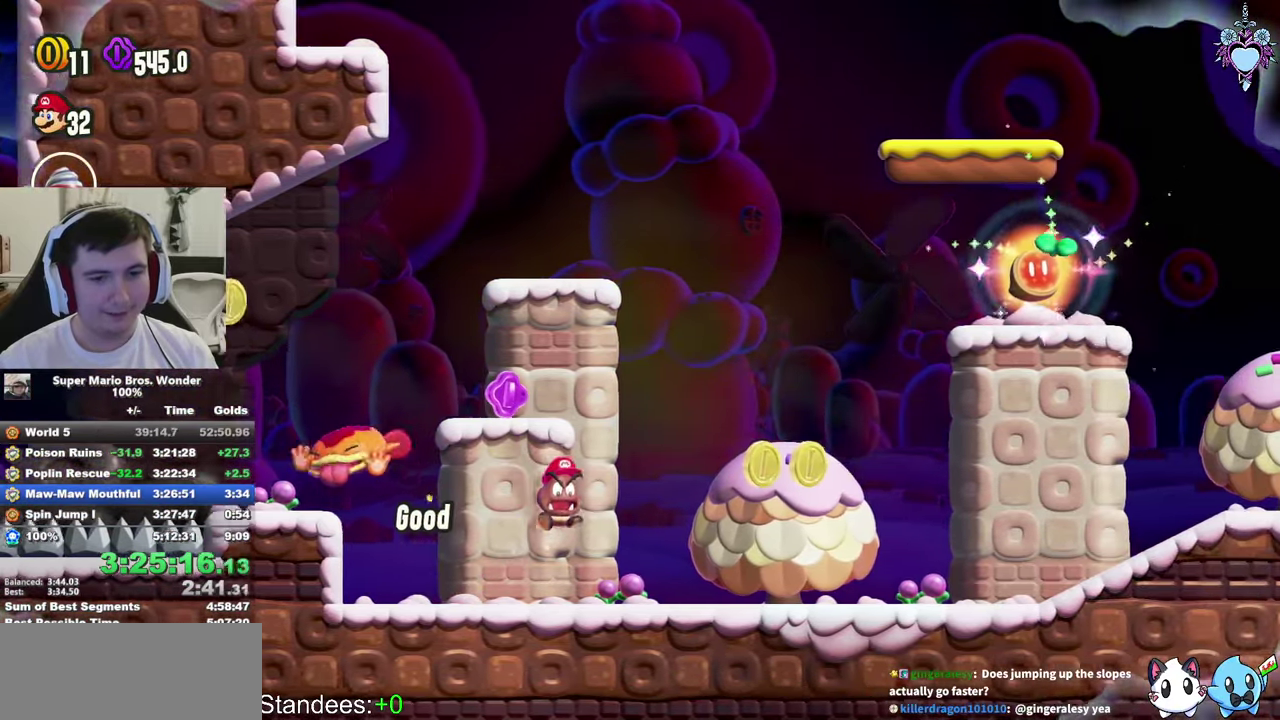
{"buttons": ["SQUARE", "DPAD_RIGHT"], "left_stick": "center", "right_stick": "center", "events": []}
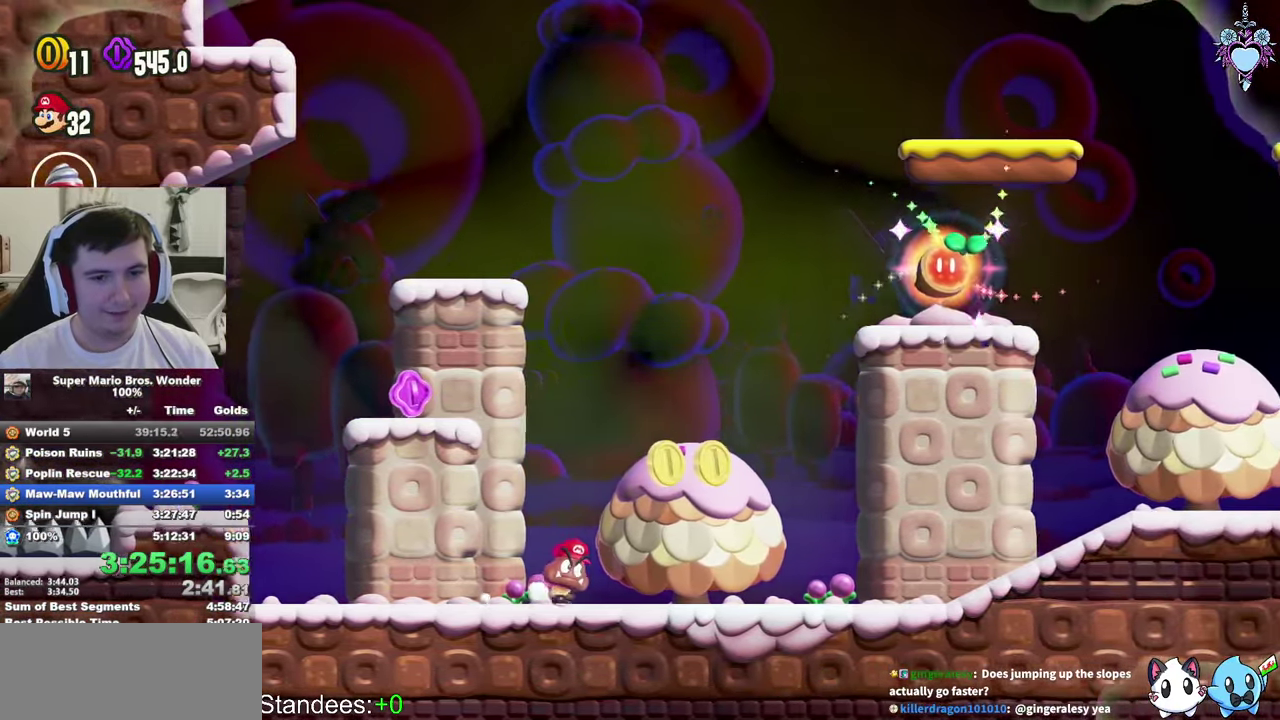
{"buttons": ["SQUARE", "DPAD_RIGHT"], "left_stick": "center", "right_stick": "center", "events": []}